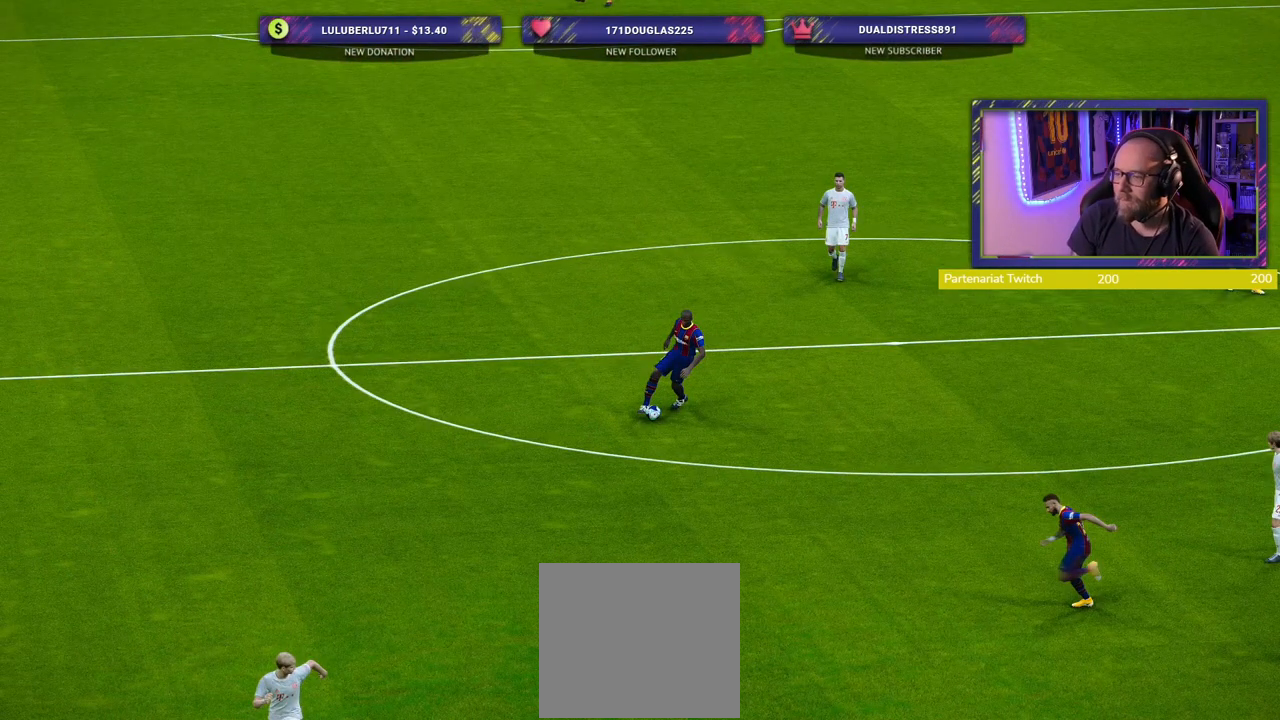
Gameplay with a controller (PlayStation layout); each line is a JSON object with the inputs held at the frame after it. "events" lists button and stick changes between this image and that frame as [ms after this image, input, new state], when the widget could be followed in between.
{"buttons": [], "left_stick": "center", "right_stick": "center", "events": []}
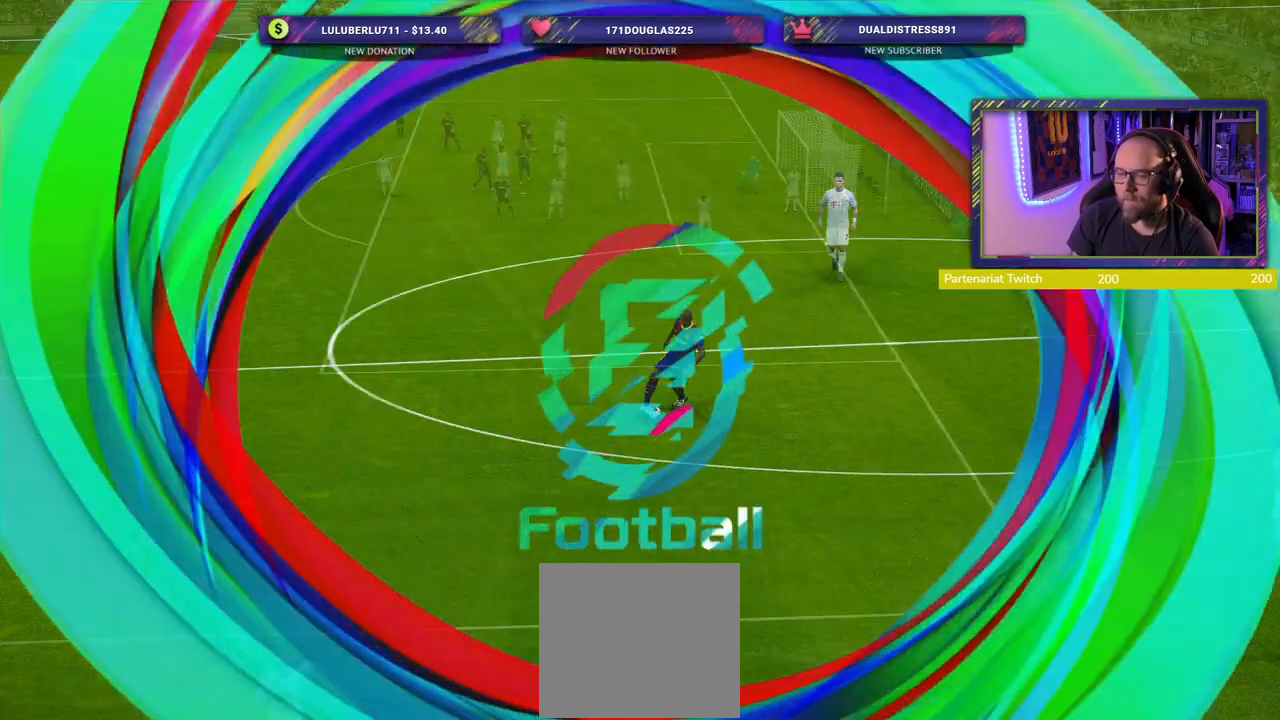
{"buttons": [], "left_stick": "center", "right_stick": "center", "events": []}
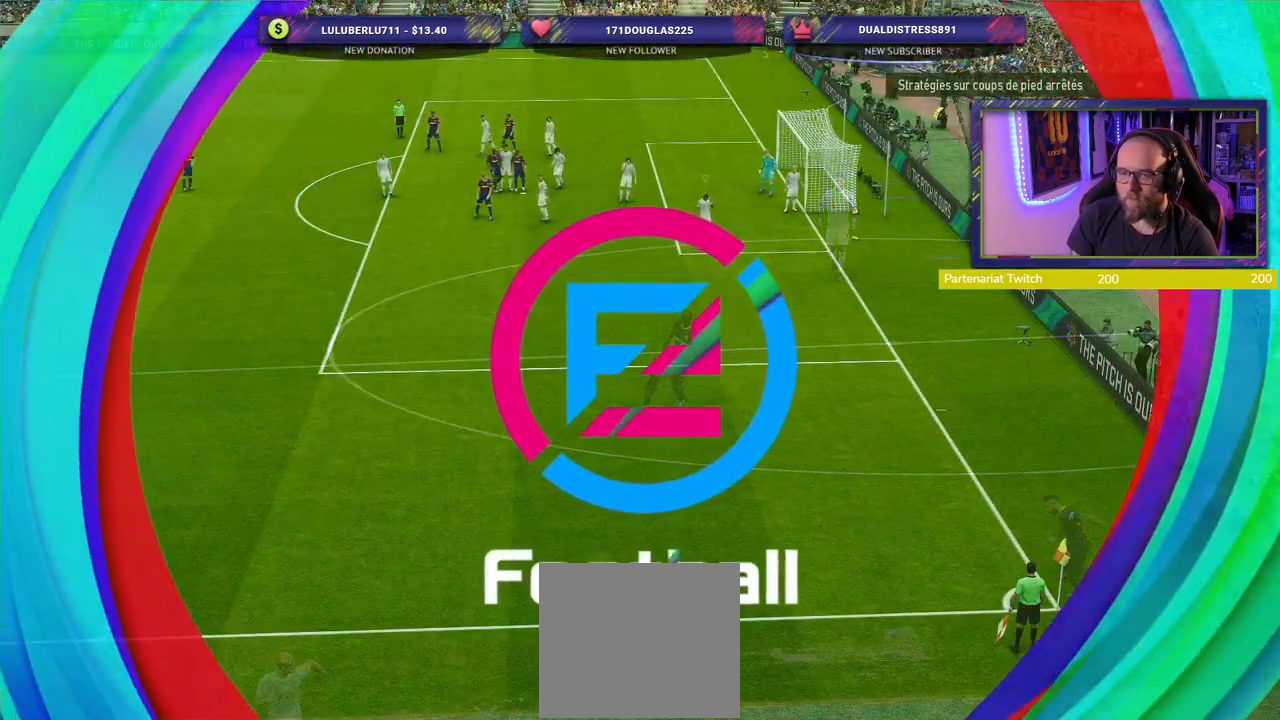
{"buttons": [], "left_stick": "center", "right_stick": "center", "events": []}
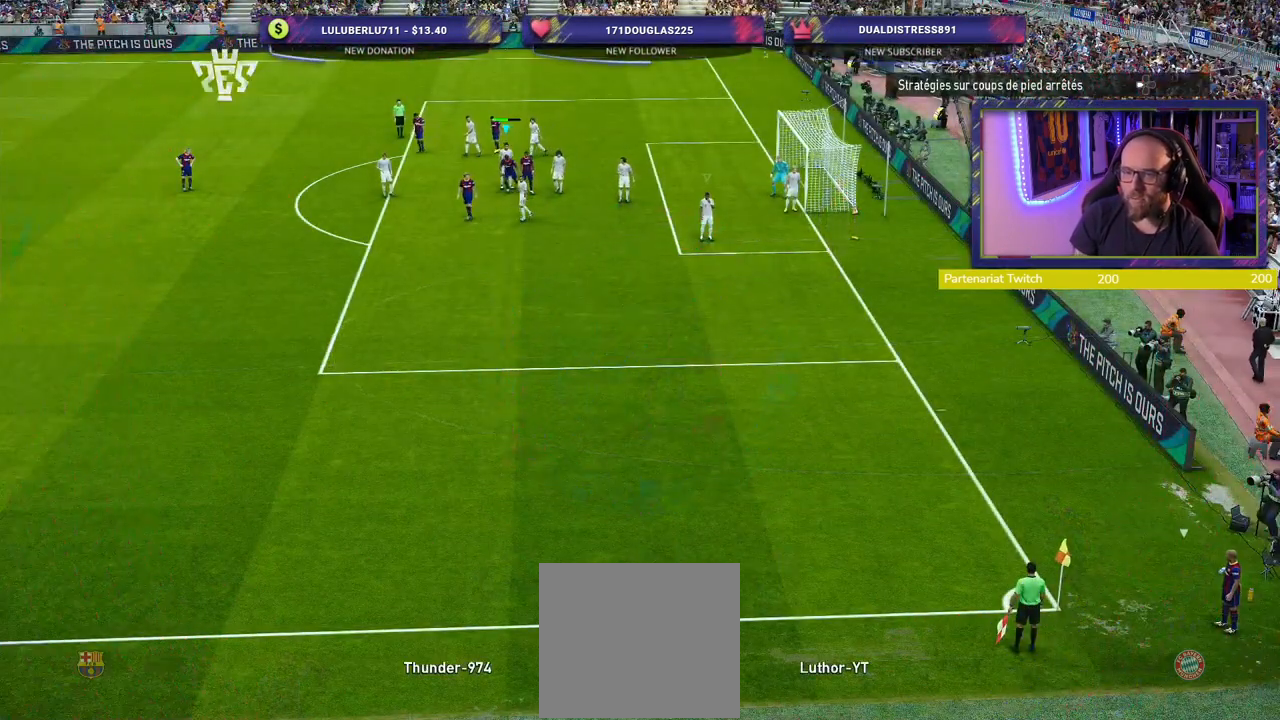
{"buttons": ["R2"], "left_stick": "down-right", "right_stick": "center", "events": [[240, "L1", "down"], [280, "left_stick", "down-right"], [300, "R2", "down"], [380, "L1", "up"]]}
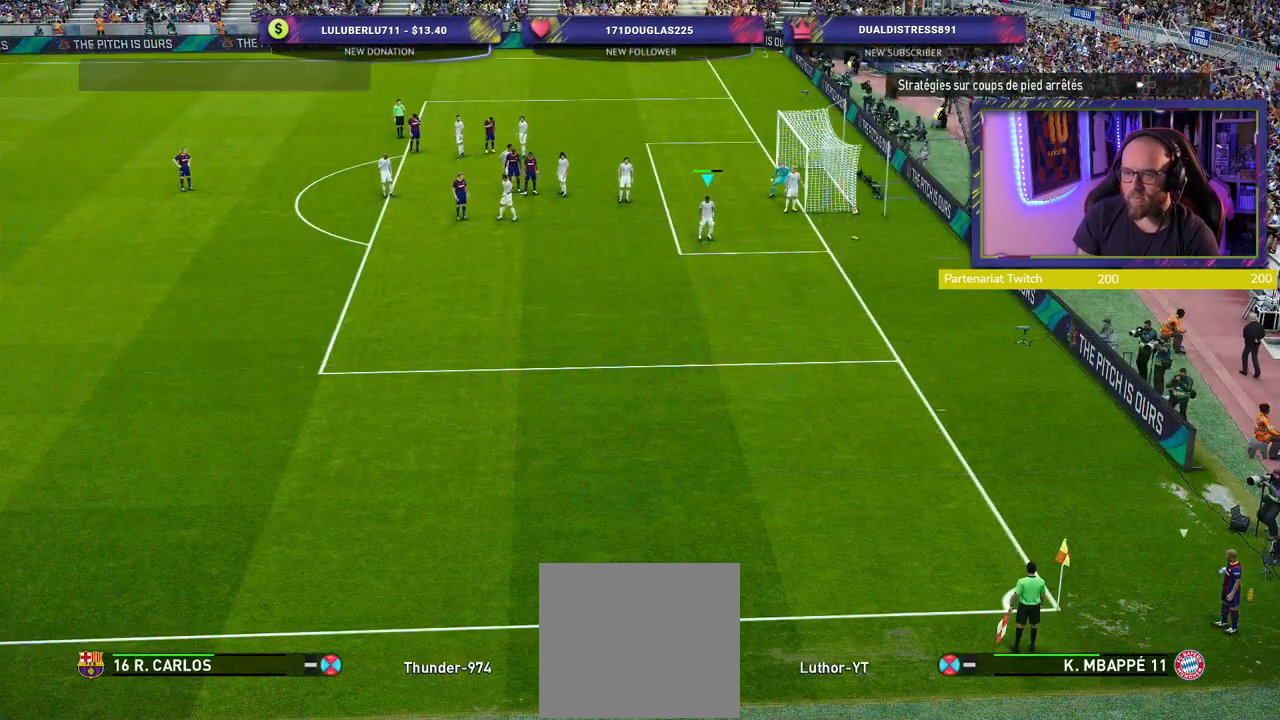
{"buttons": ["R2"], "left_stick": "down-right", "right_stick": "center", "events": []}
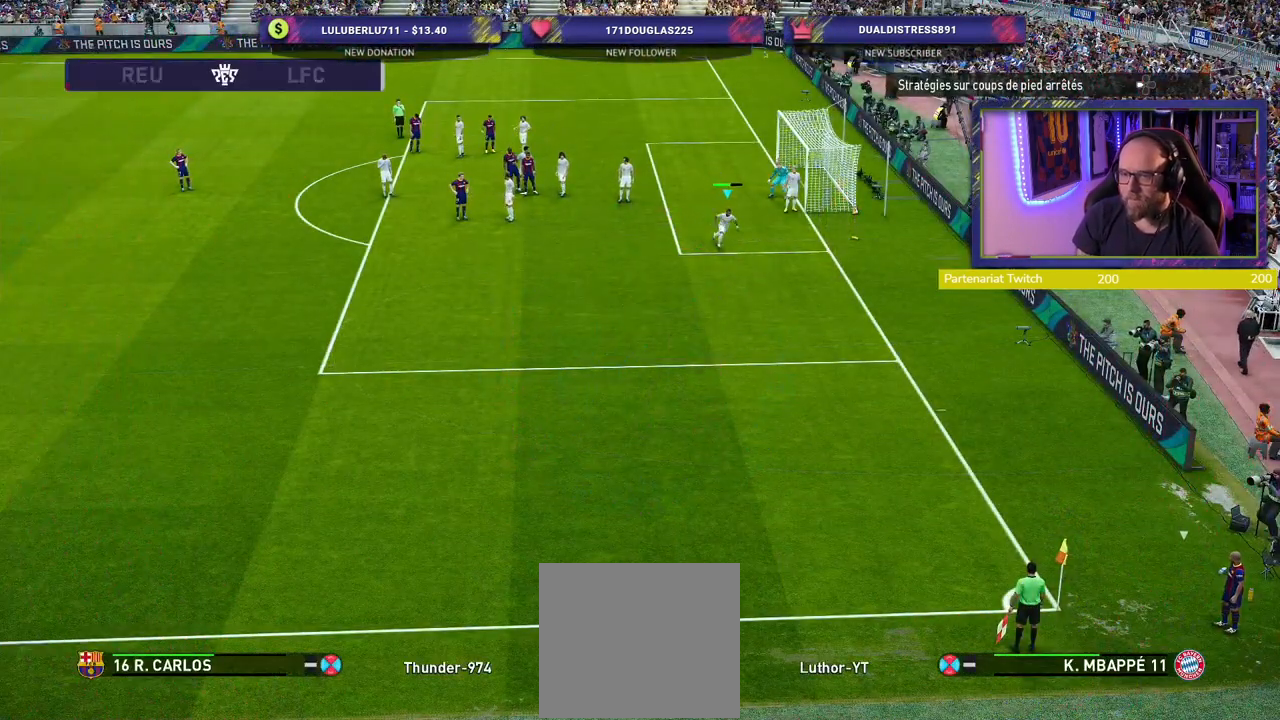
{"buttons": ["R2"], "left_stick": "down-right", "right_stick": "center", "events": []}
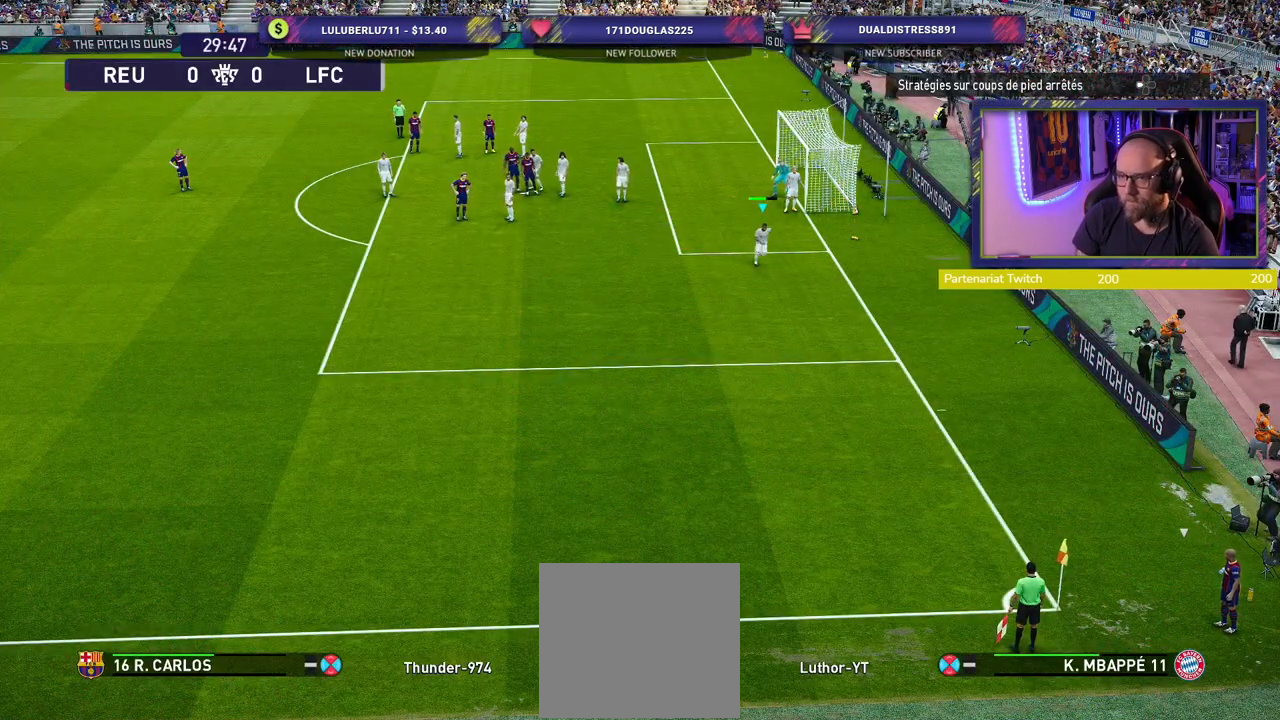
{"buttons": ["R2"], "left_stick": "down-right", "right_stick": "center", "events": []}
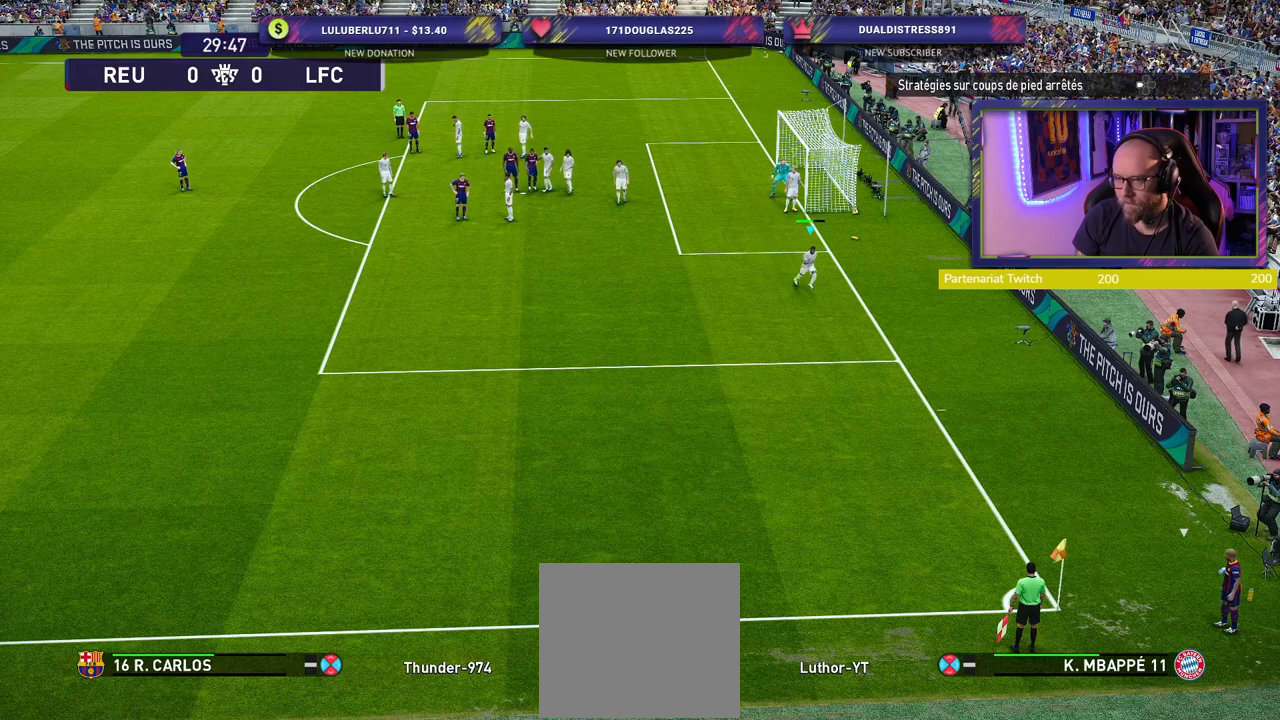
{"buttons": ["R2"], "left_stick": "down", "right_stick": "center", "events": [[280, "left_stick", "down"]]}
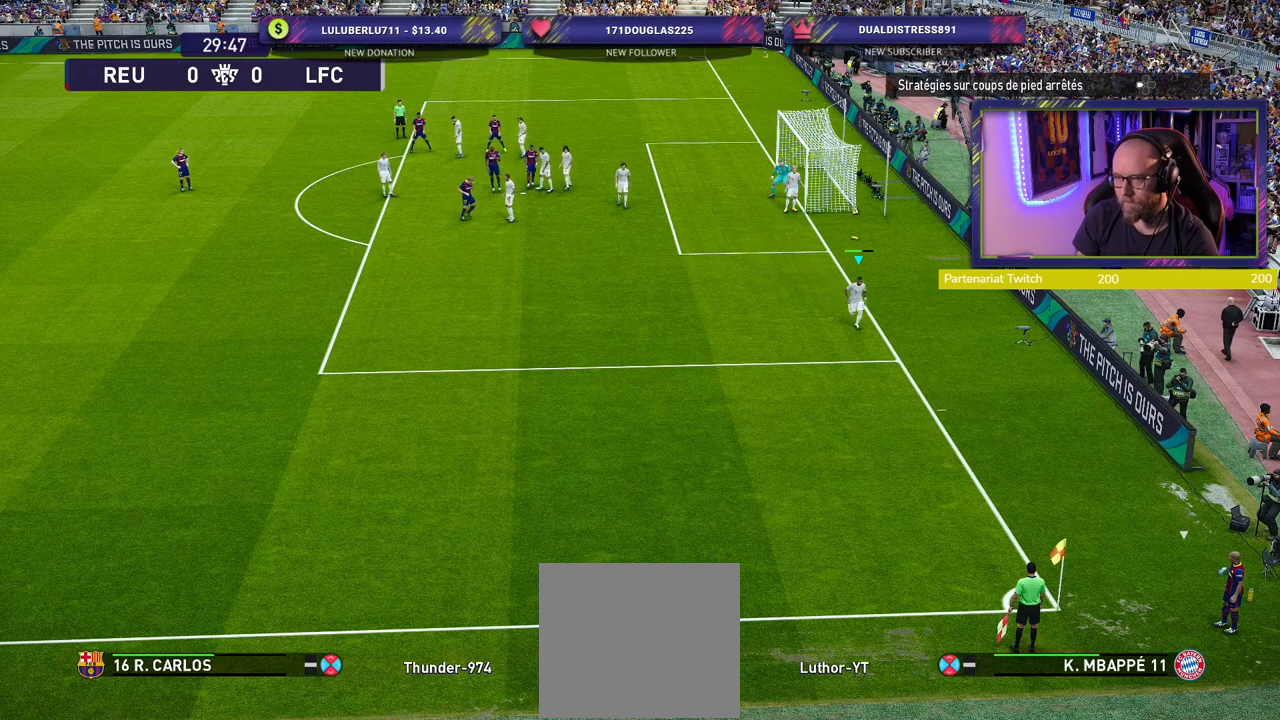
{"buttons": ["R2"], "left_stick": "down", "right_stick": "center", "events": []}
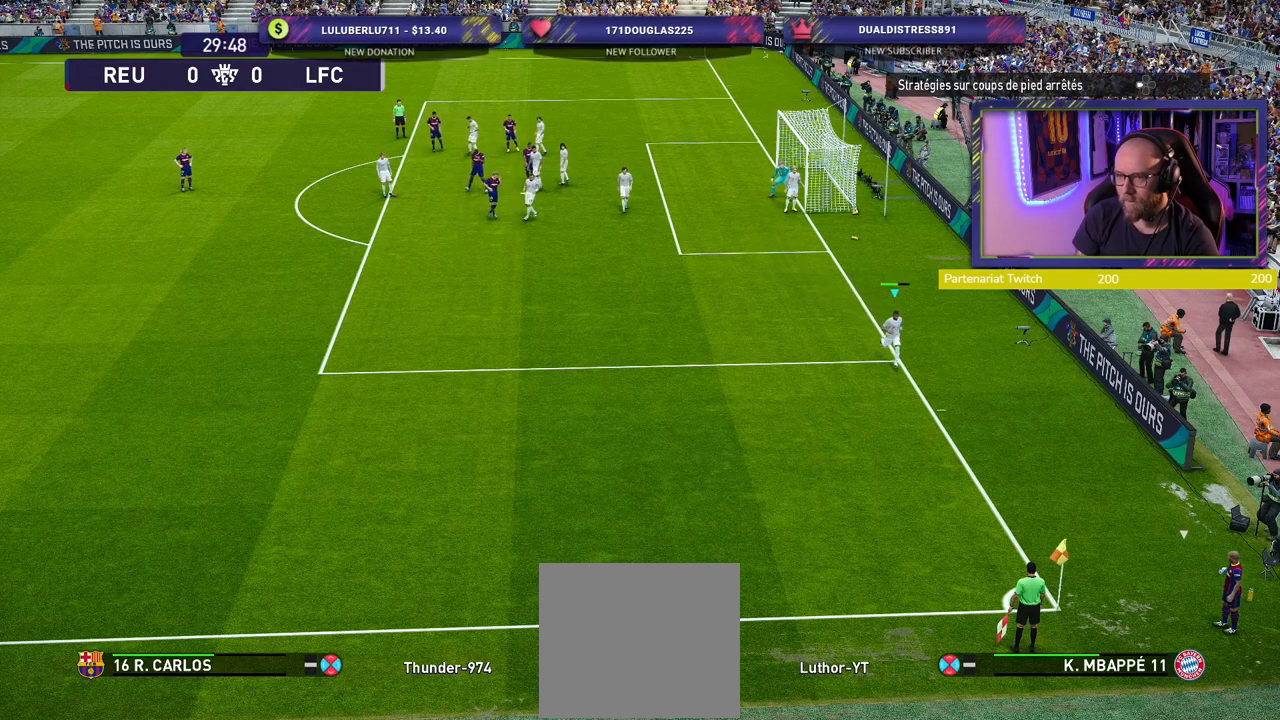
{"buttons": ["R2"], "left_stick": "down", "right_stick": "center", "events": []}
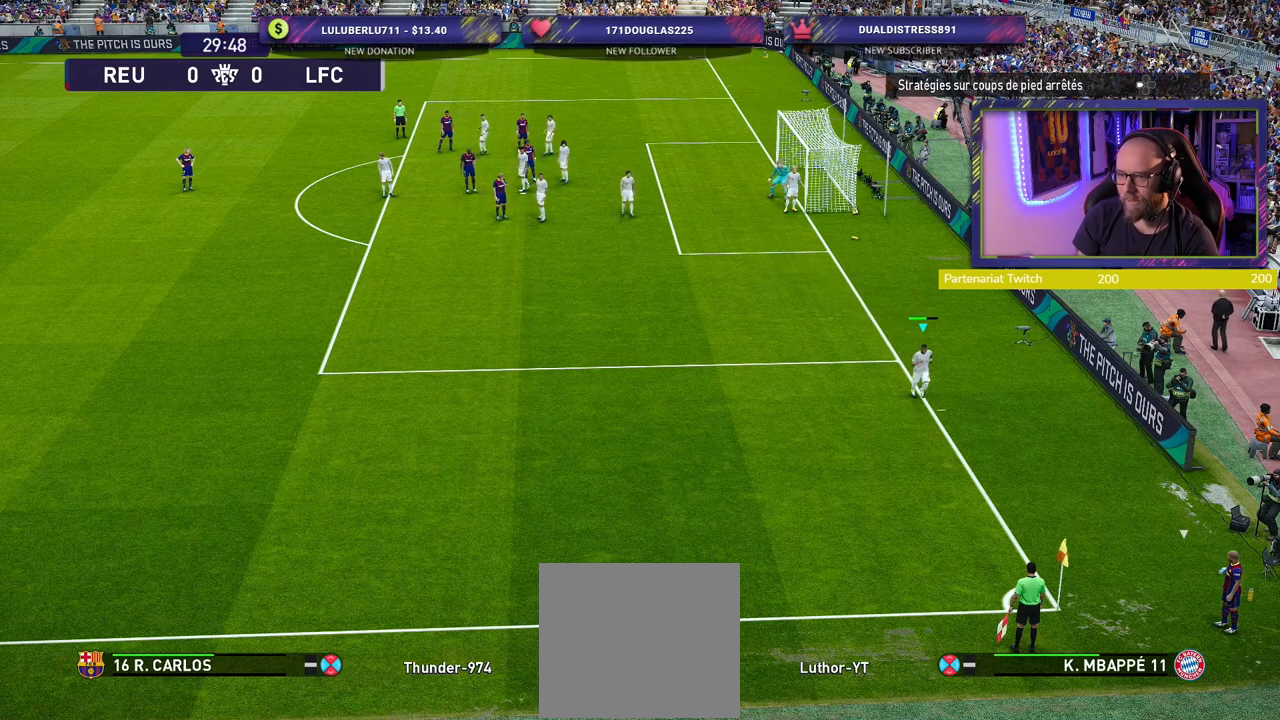
{"buttons": [], "left_stick": "down", "right_stick": "center", "events": [[480, "R2", "up"]]}
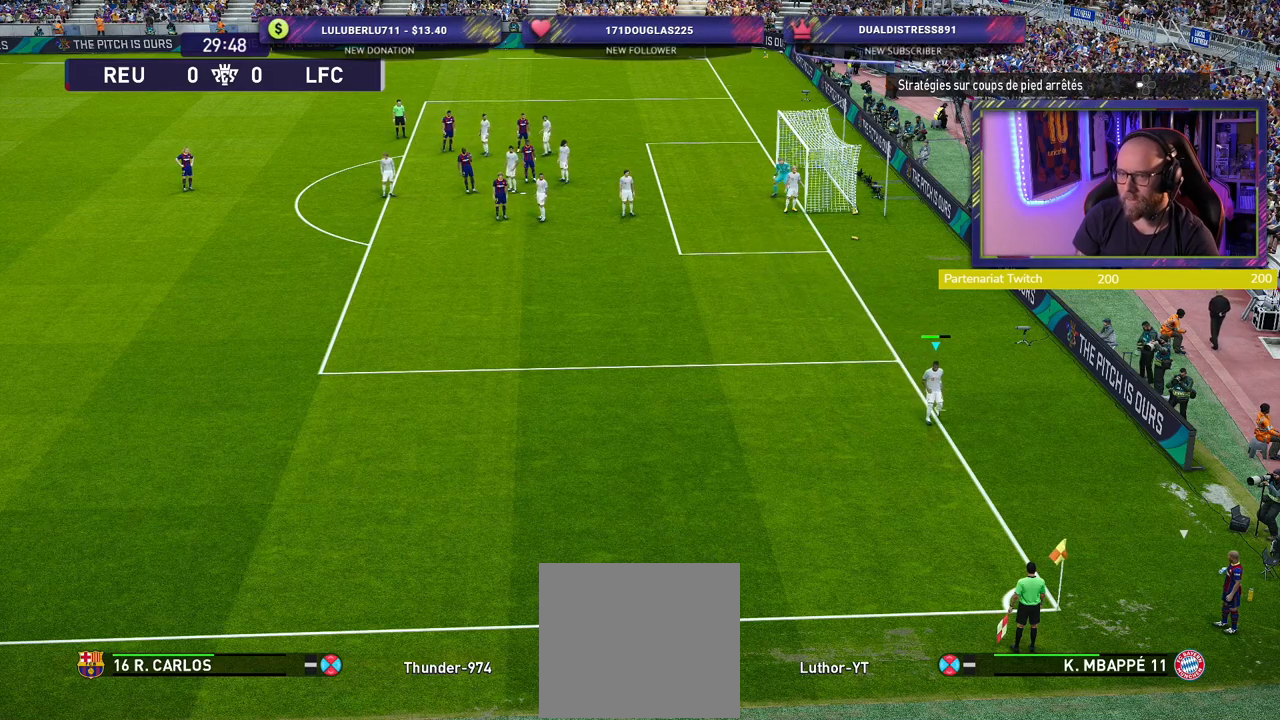
{"buttons": [], "left_stick": "center", "right_stick": "center", "events": [[240, "left_stick", "center"]]}
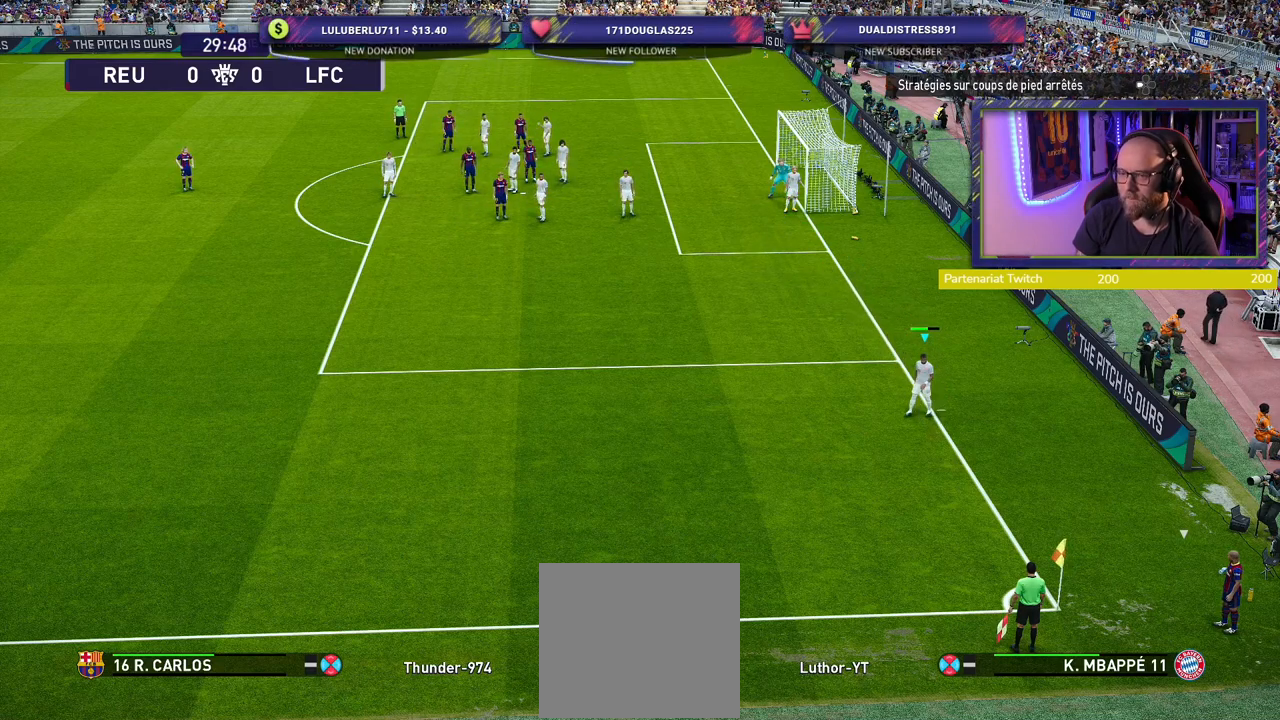
{"buttons": [], "left_stick": "center", "right_stick": "center", "events": []}
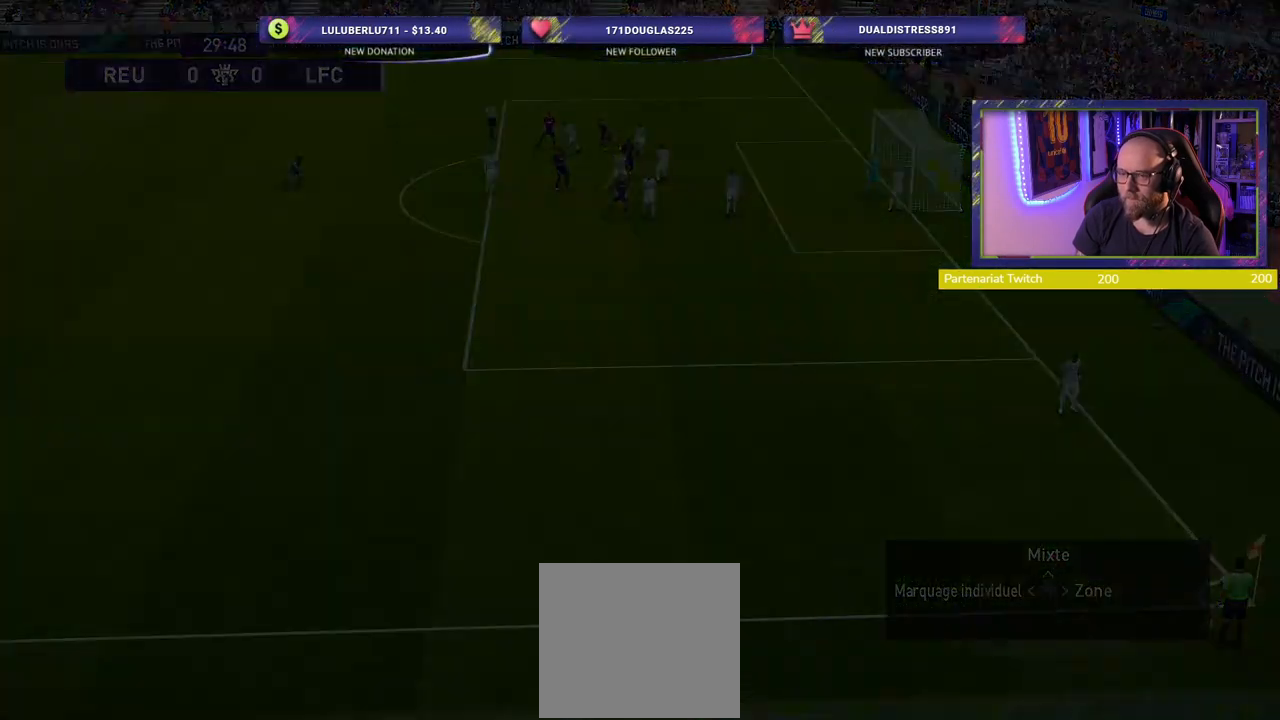
{"buttons": [], "left_stick": "center", "right_stick": "center", "events": []}
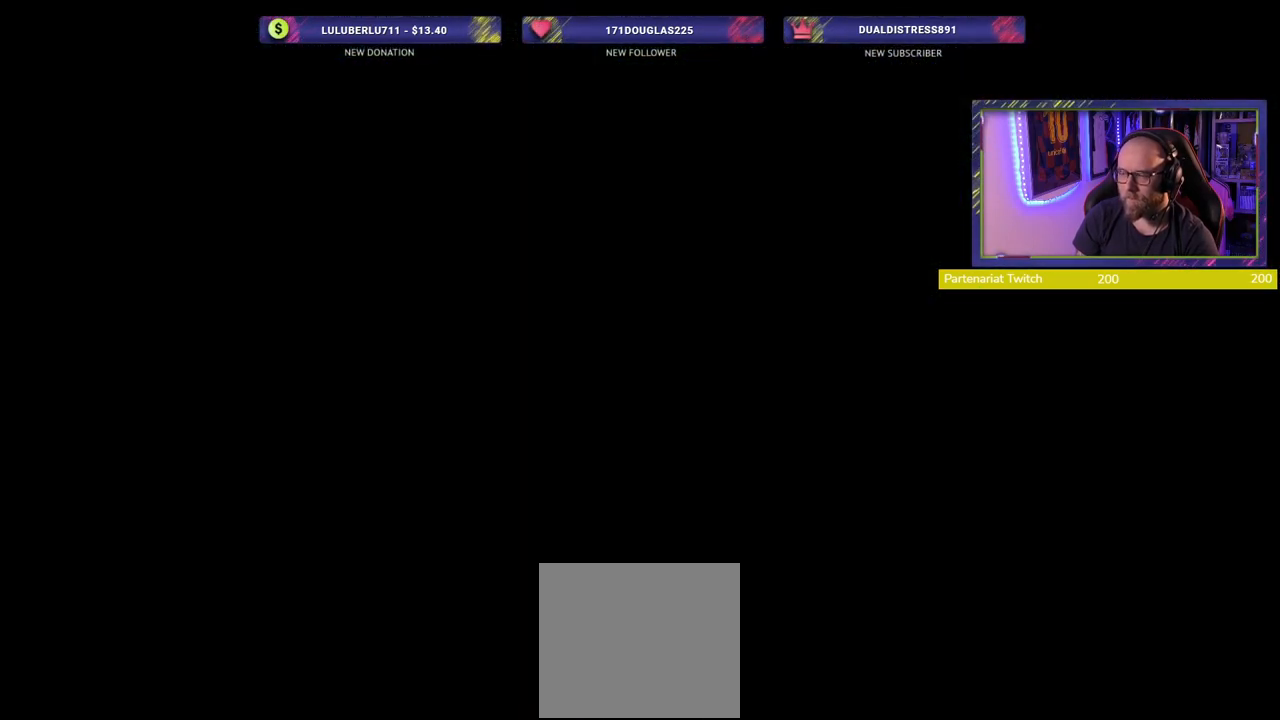
{"buttons": ["R2"], "left_stick": "down-right", "right_stick": "center", "events": [[140, "R2", "down"], [200, "left_stick", "down-right"]]}
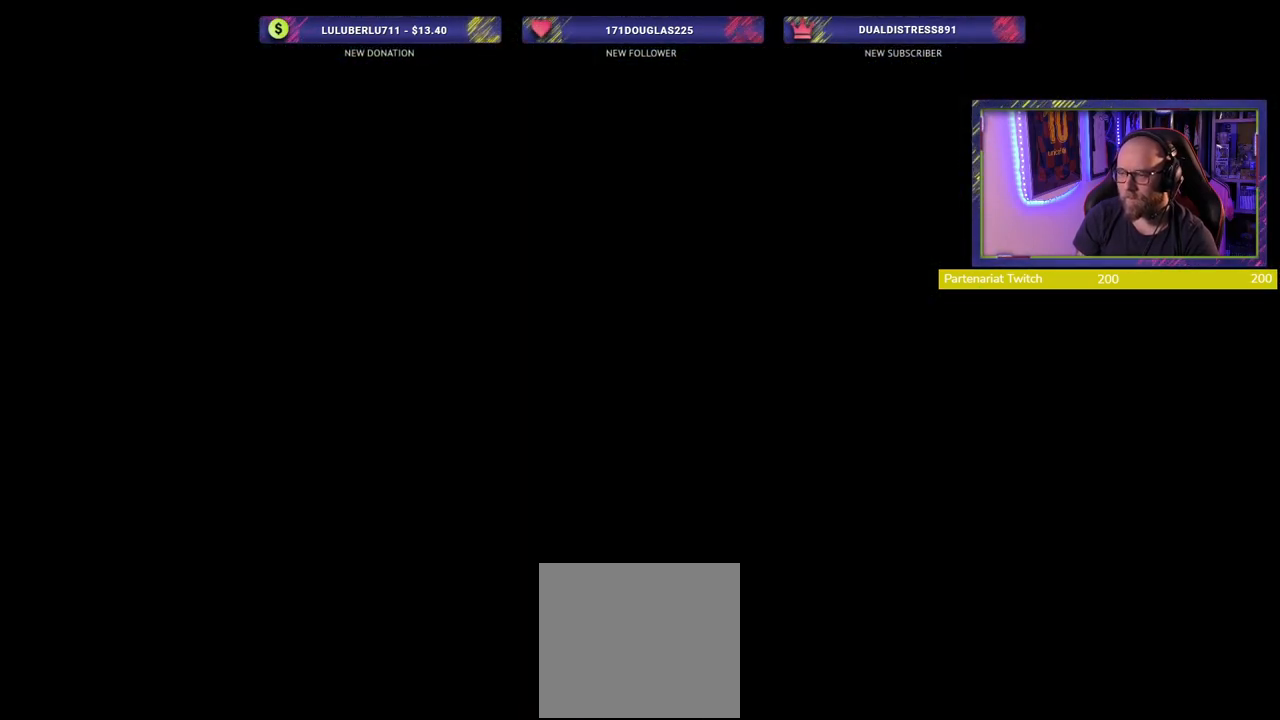
{"buttons": ["R2"], "left_stick": "center", "right_stick": "center", "events": [[20, "left_stick", "center"]]}
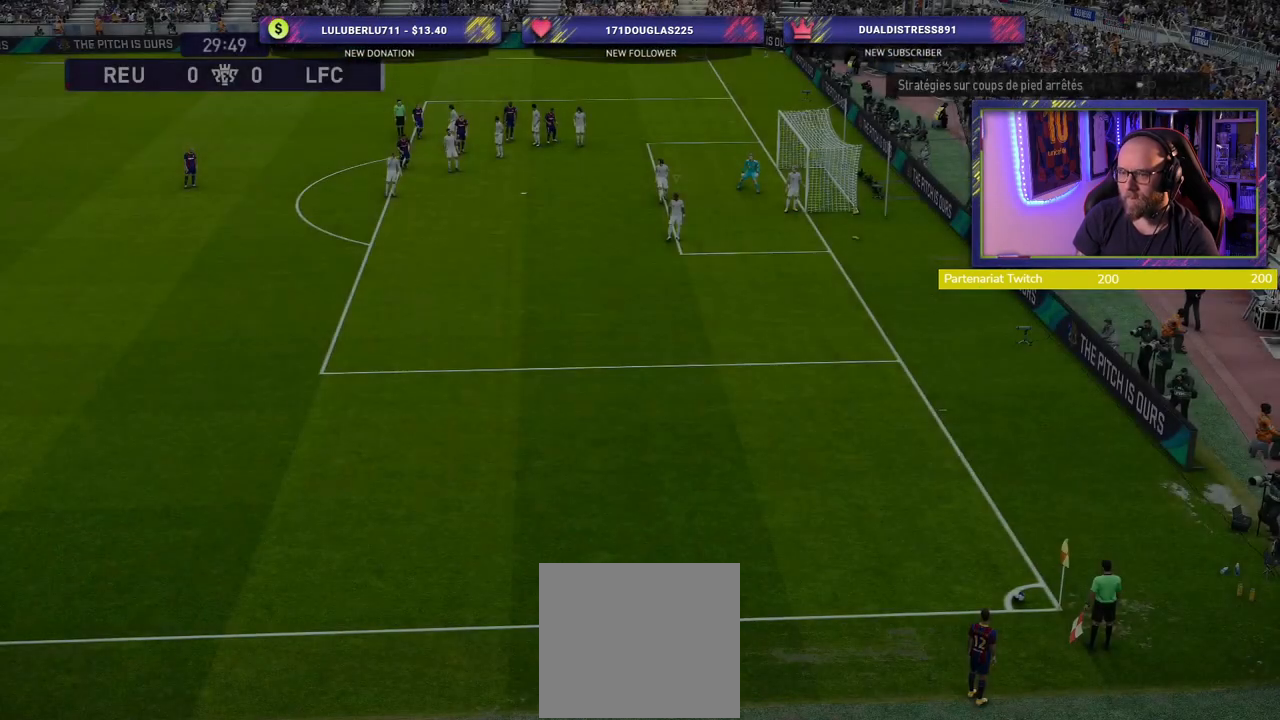
{"buttons": ["R2"], "left_stick": "center", "right_stick": "center", "events": []}
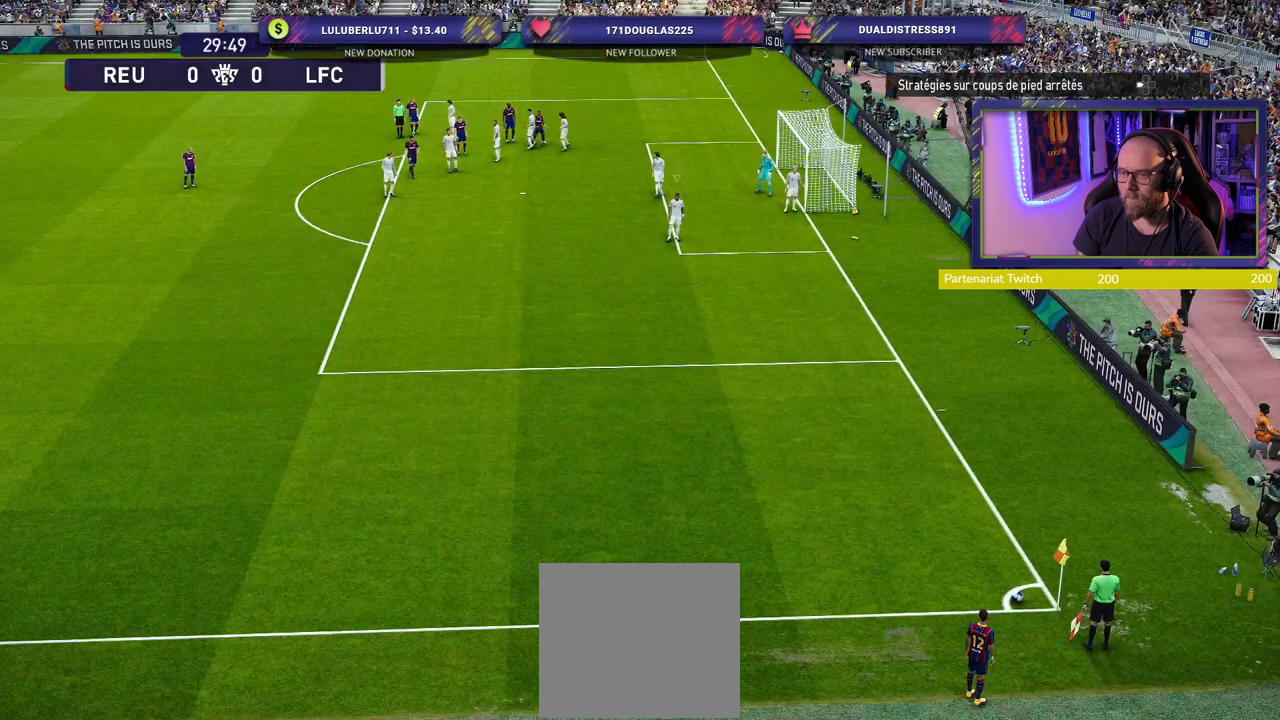
{"buttons": ["R2"], "left_stick": "center", "right_stick": "center", "events": []}
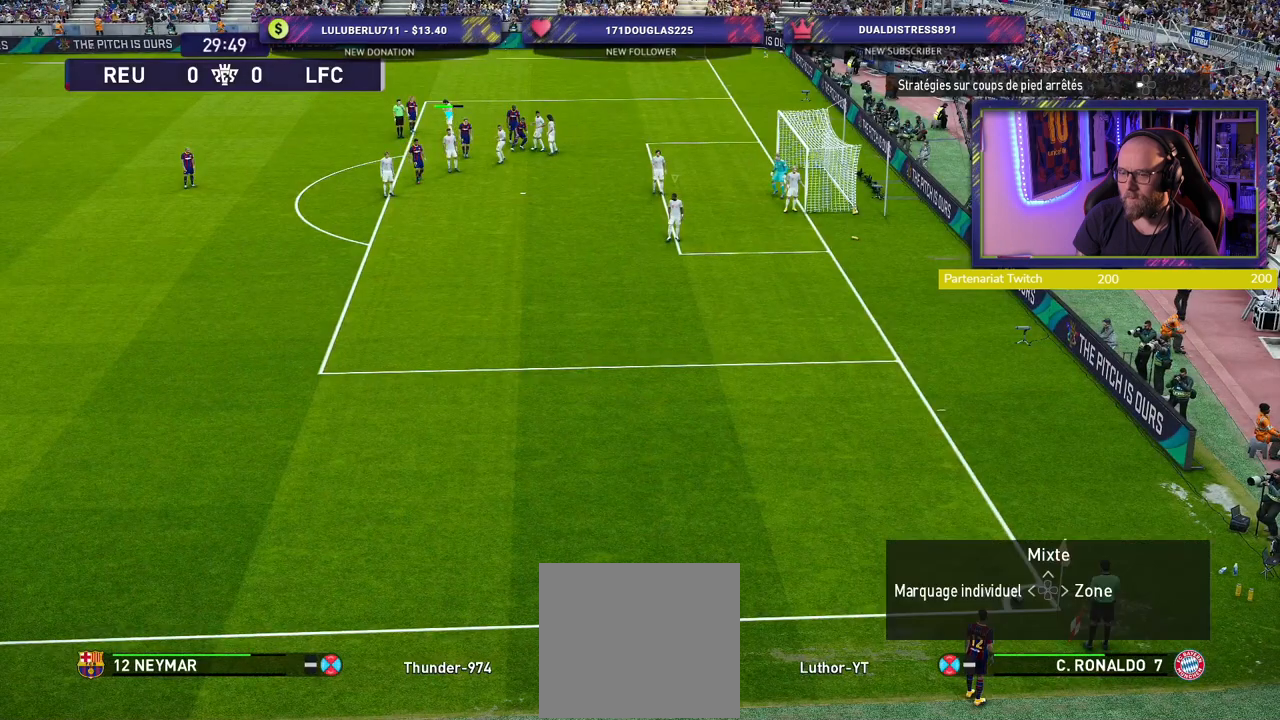
{"buttons": ["R2"], "left_stick": "center", "right_stick": "center", "events": []}
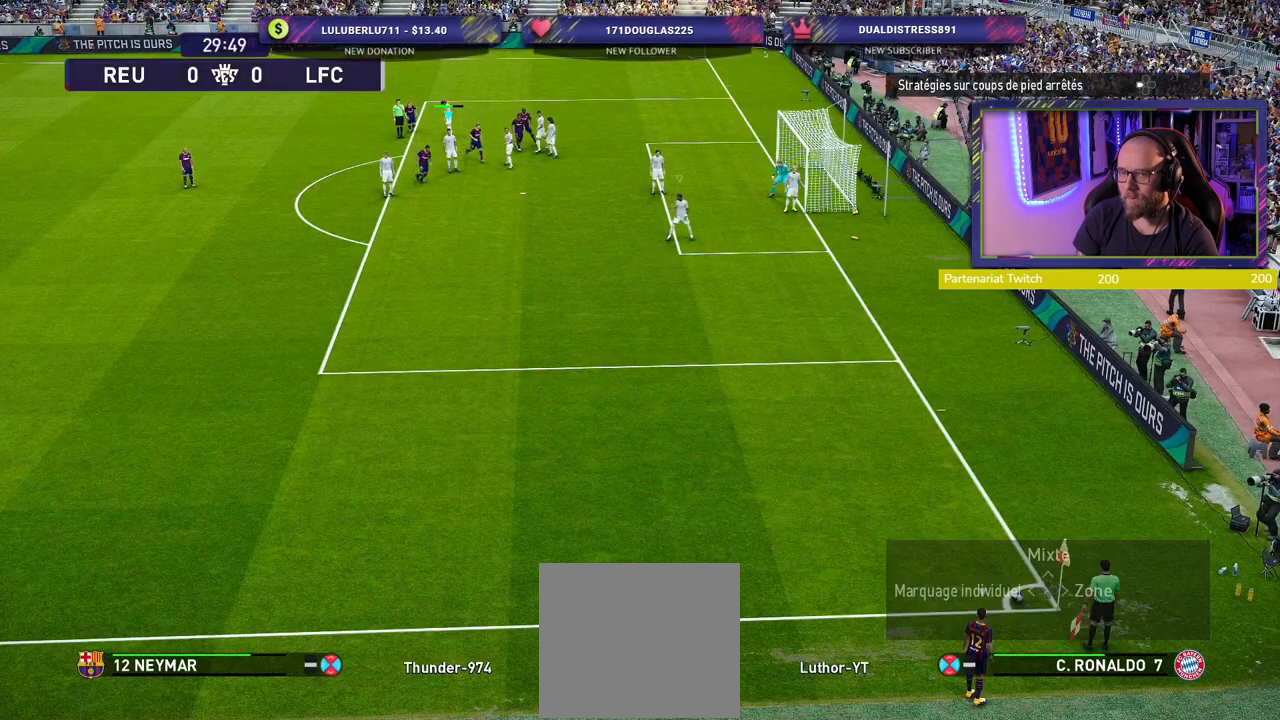
{"buttons": ["R2"], "left_stick": "down-right", "right_stick": "center", "events": [[80, "L1", "down"], [160, "left_stick", "down-right"], [240, "L1", "up"]]}
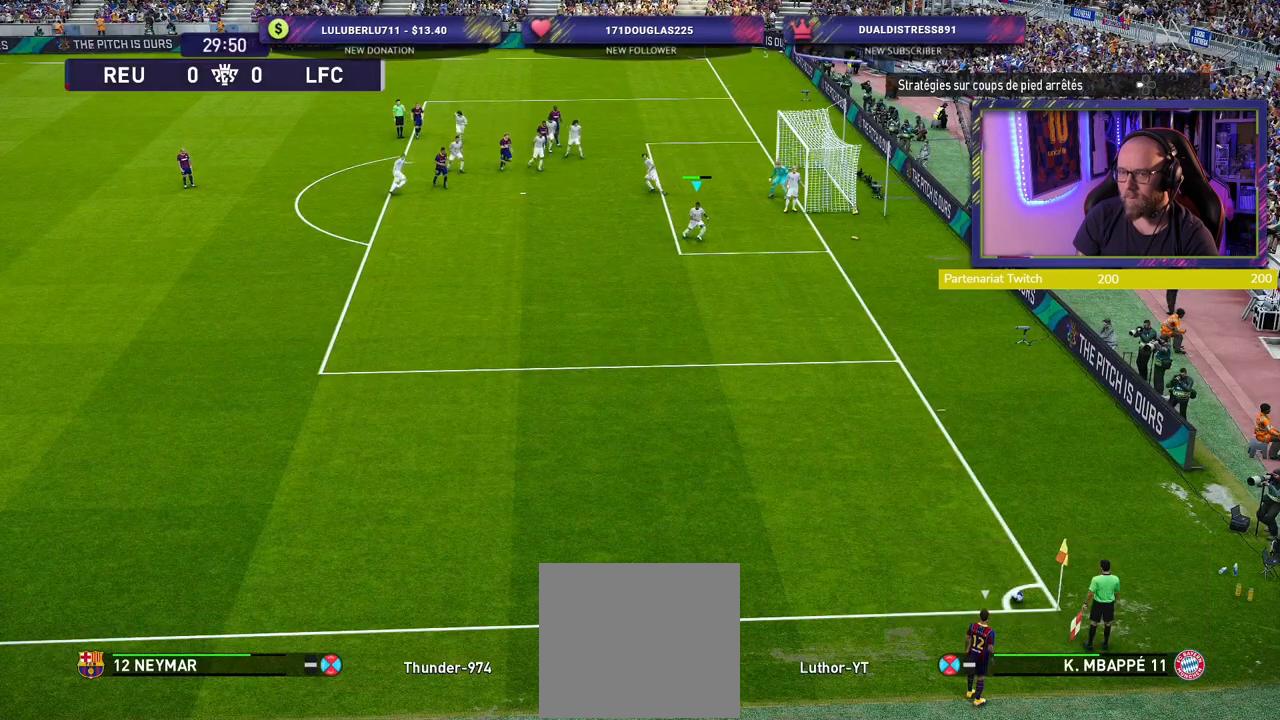
{"buttons": ["R2"], "left_stick": "down-right", "right_stick": "center", "events": []}
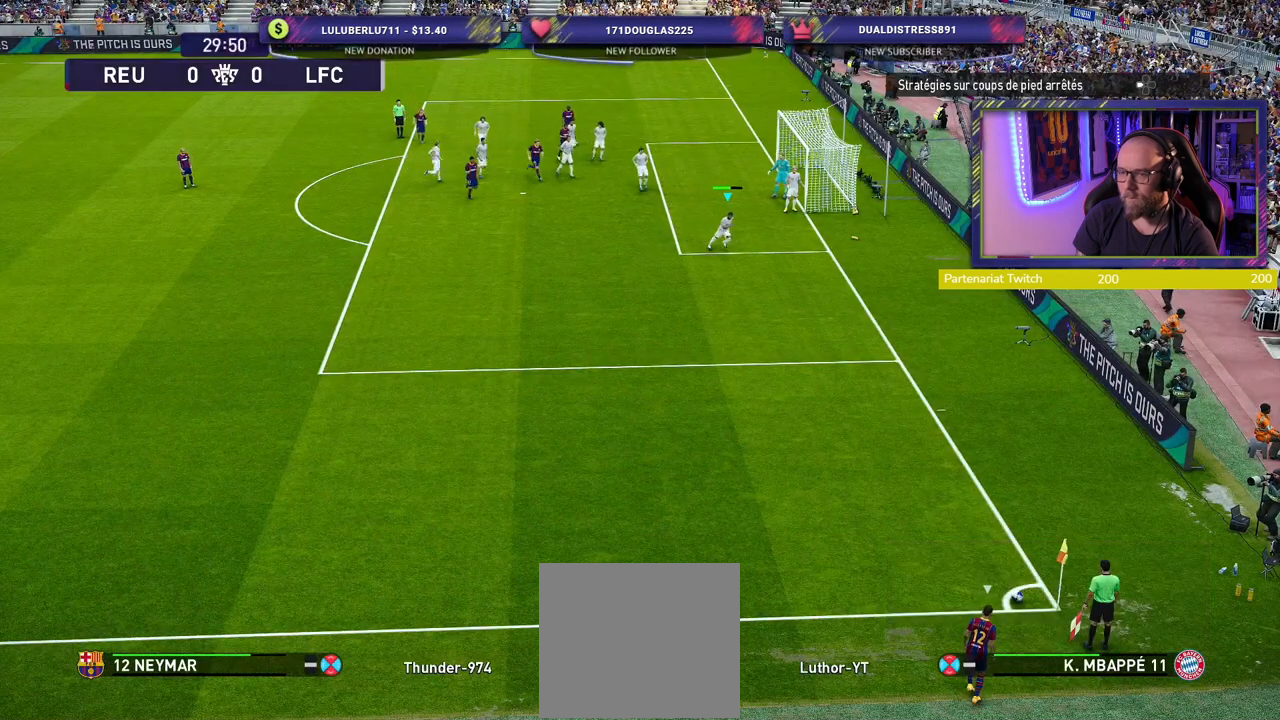
{"buttons": ["R2"], "left_stick": "down-left", "right_stick": "center", "events": [[360, "left_stick", "down-left"]]}
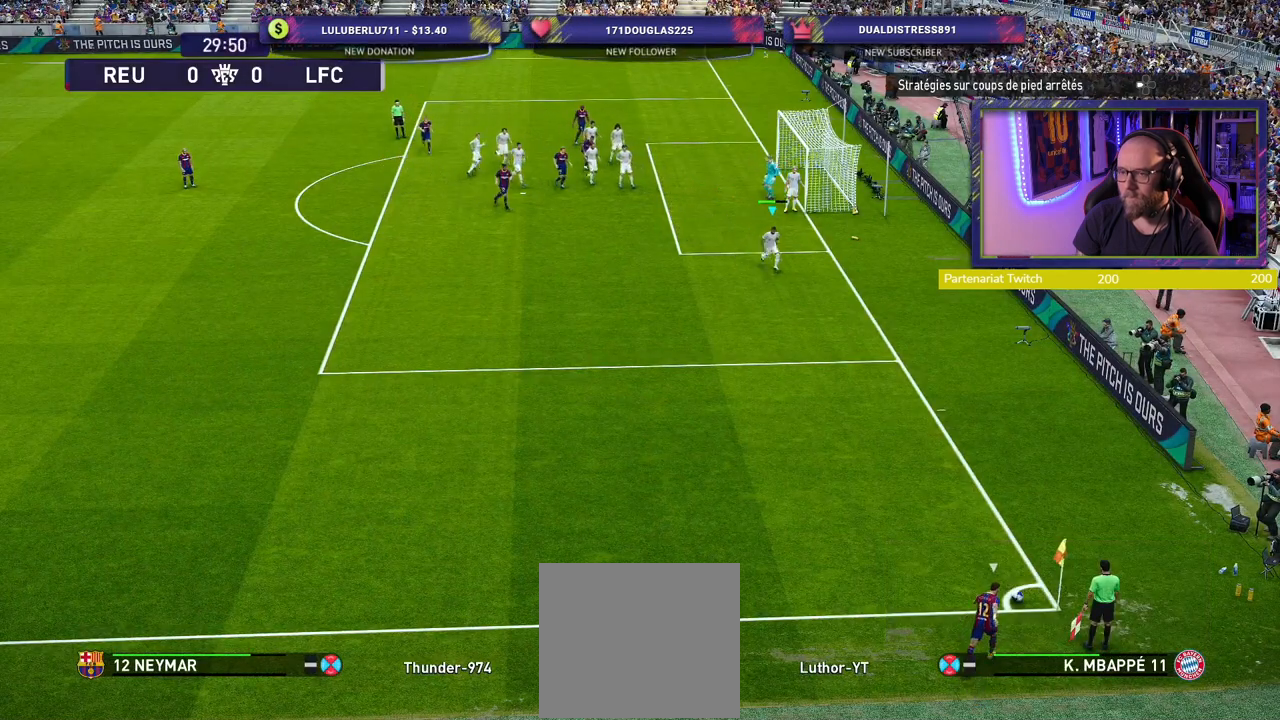
{"buttons": ["R2"], "left_stick": "up-left", "right_stick": "center", "events": [[80, "left_stick", "left"], [200, "left_stick", "up-left"]]}
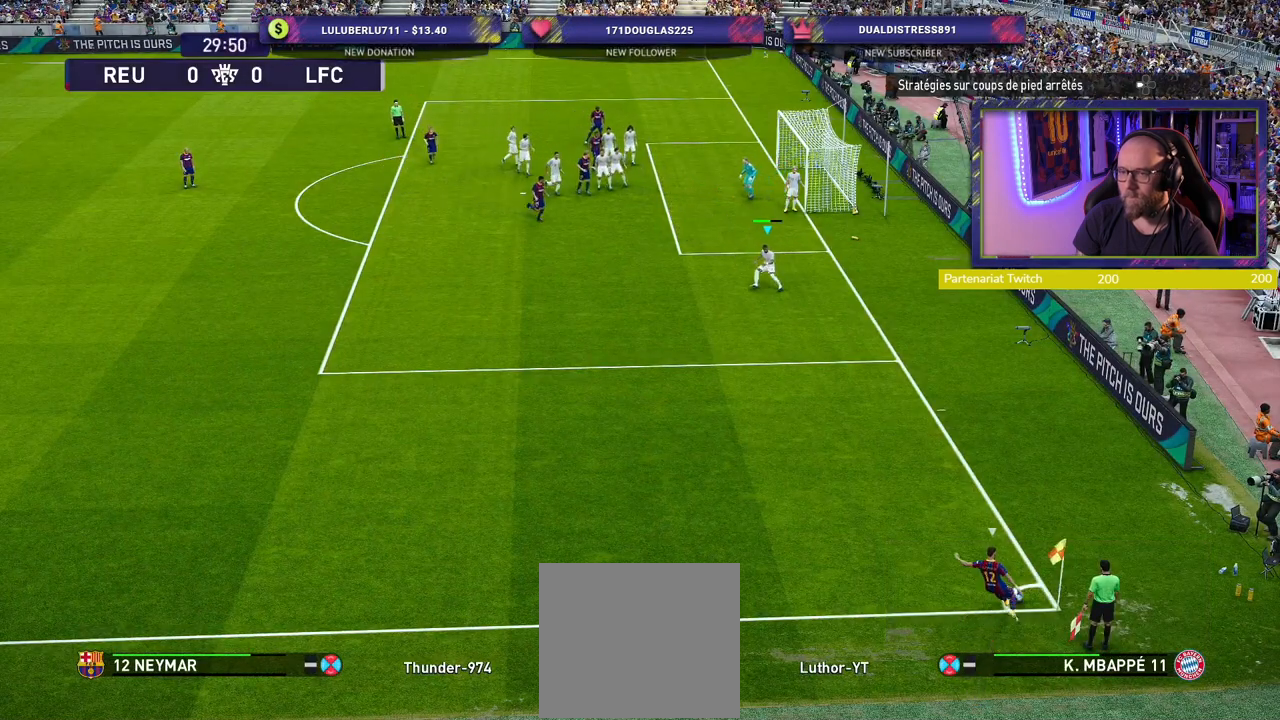
{"buttons": ["CROSS", "L2"], "left_stick": "down-left", "right_stick": "center", "events": [[240, "R2", "up"], [320, "left_stick", "down-left"], [360, "L2", "down"], [400, "CROSS", "down"]]}
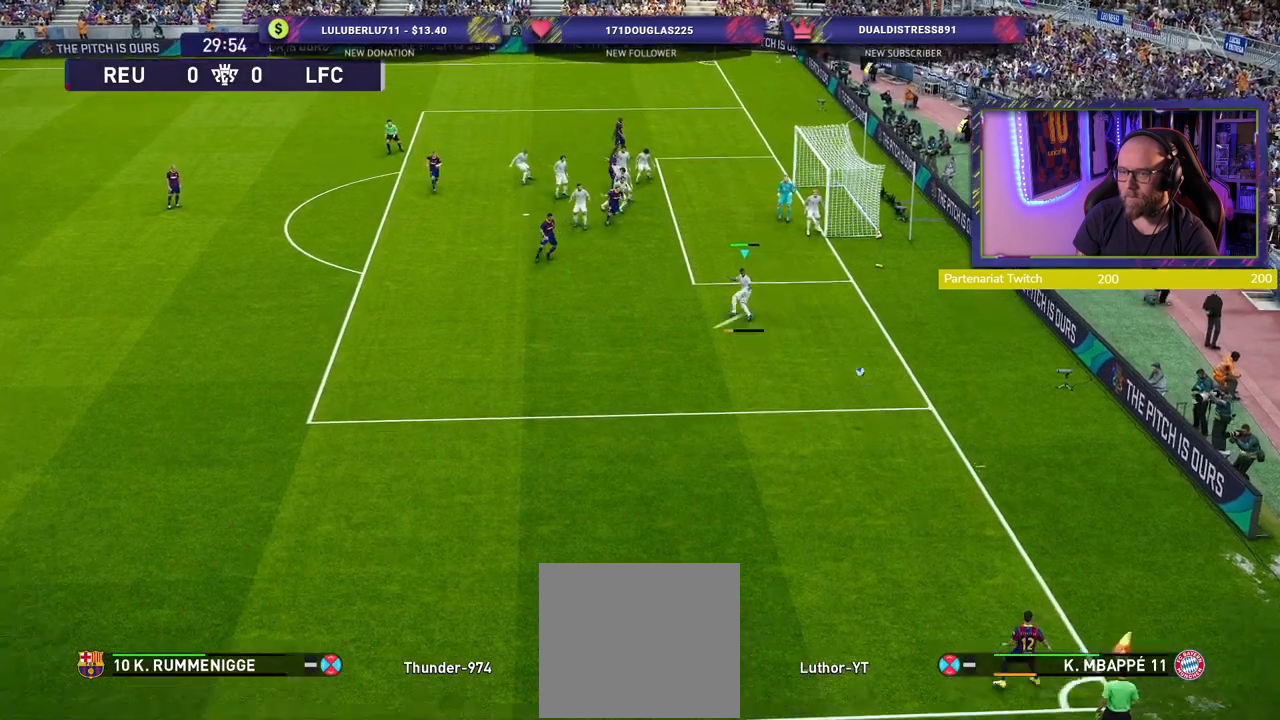
{"buttons": ["CROSS", "L1"], "left_stick": "down-left", "right_stick": "center", "events": [[40, "L2", "up"], [60, "CROSS", "up"], [180, "R2", "down"], [360, "CROSS", "down"], [400, "L1", "down"], [500, "R2", "up"]]}
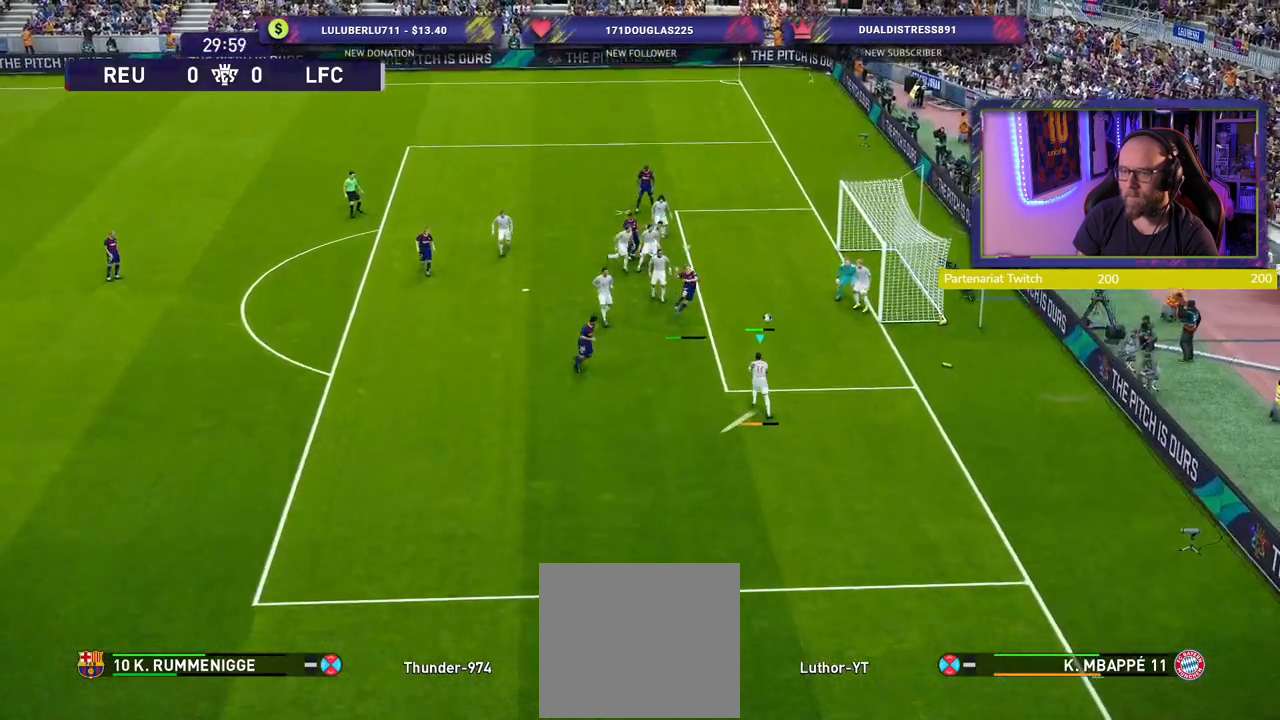
{"buttons": [], "left_stick": "down-left", "right_stick": "center", "events": [[60, "CROSS", "up"], [120, "L1", "up"]]}
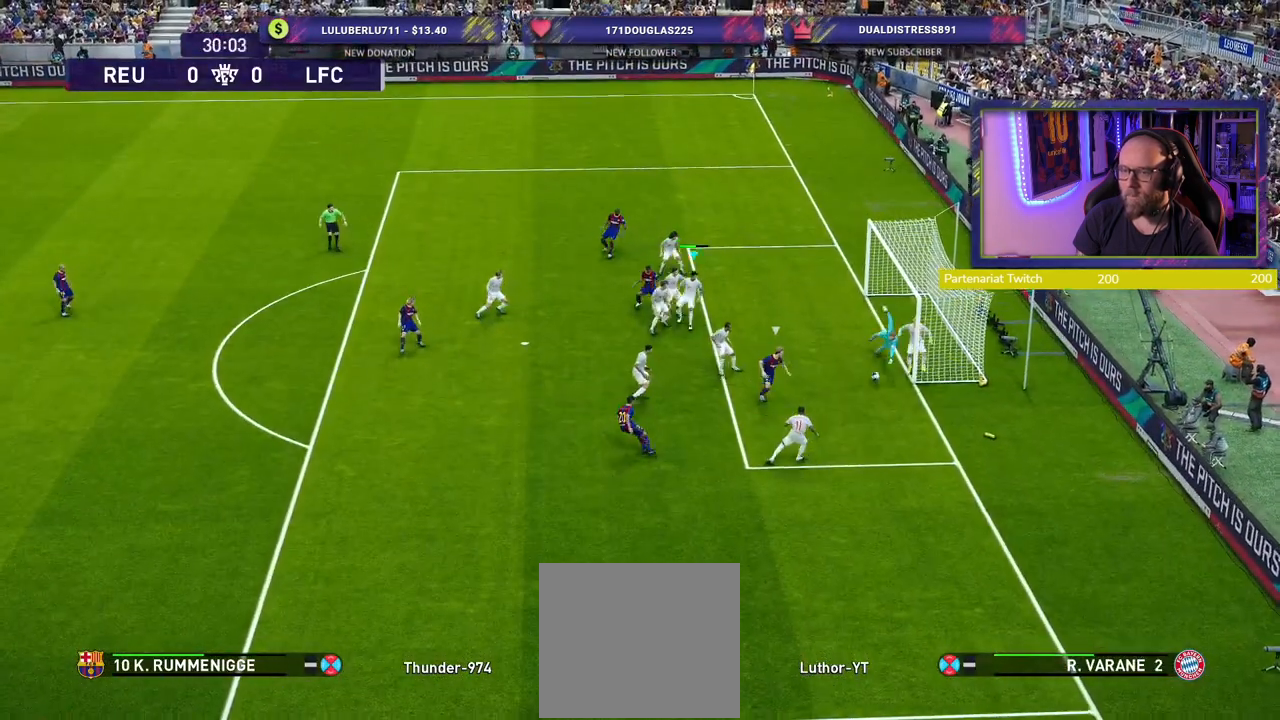
{"buttons": [], "left_stick": "down-left", "right_stick": "center", "events": []}
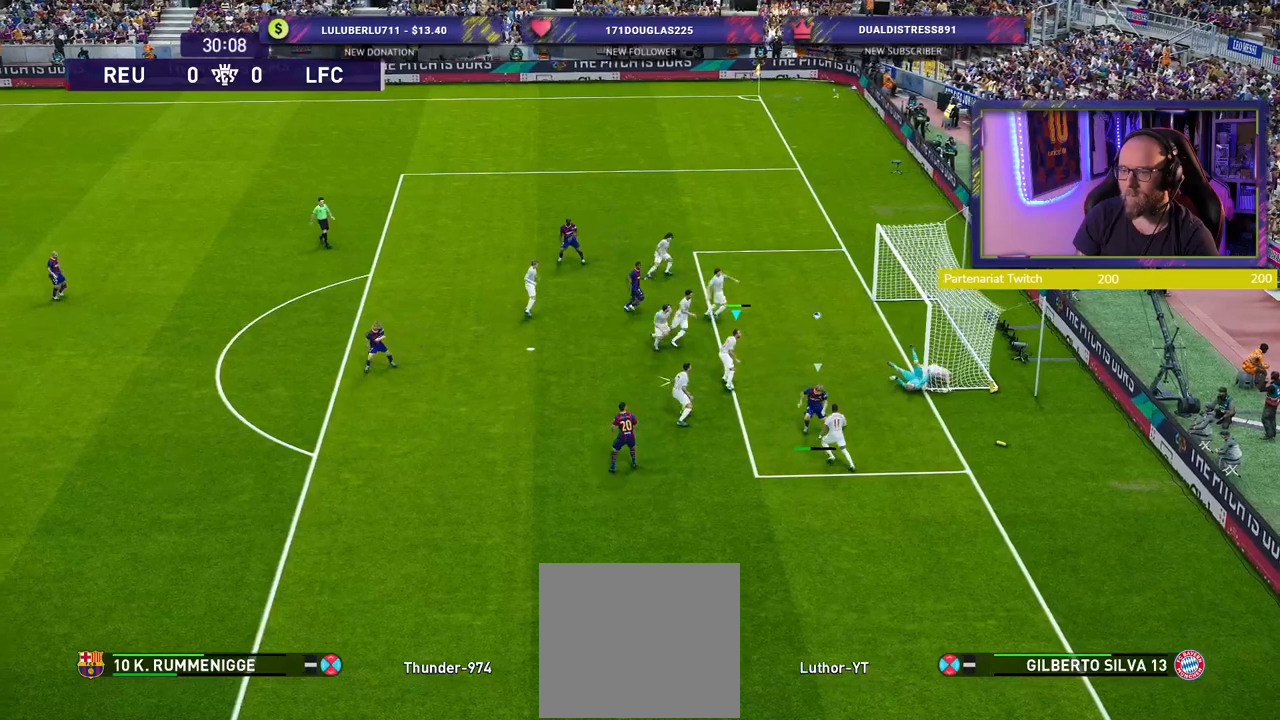
{"buttons": [], "left_stick": "left", "right_stick": "center", "events": [[160, "CROSS", "down"], [260, "left_stick", "left"], [320, "CROSS", "up"]]}
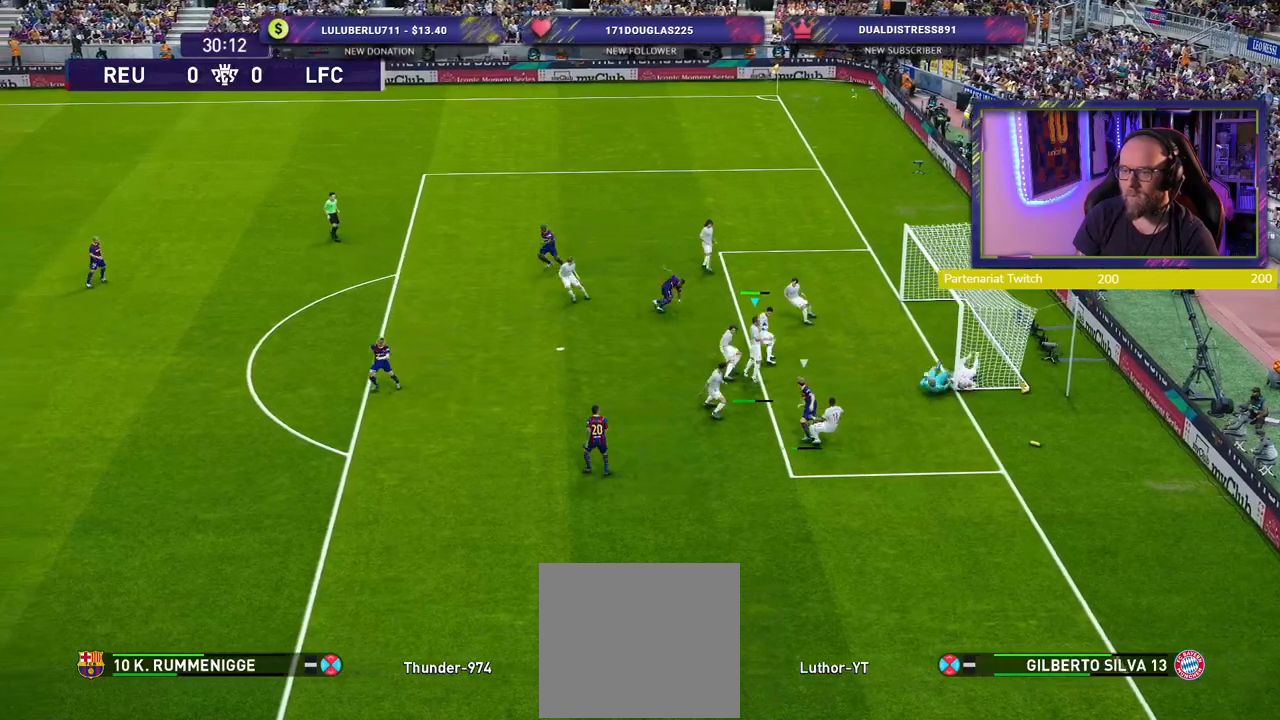
{"buttons": ["R2"], "left_stick": "up-left", "right_stick": "center", "events": [[360, "left_stick", "up-left"], [420, "R2", "down"]]}